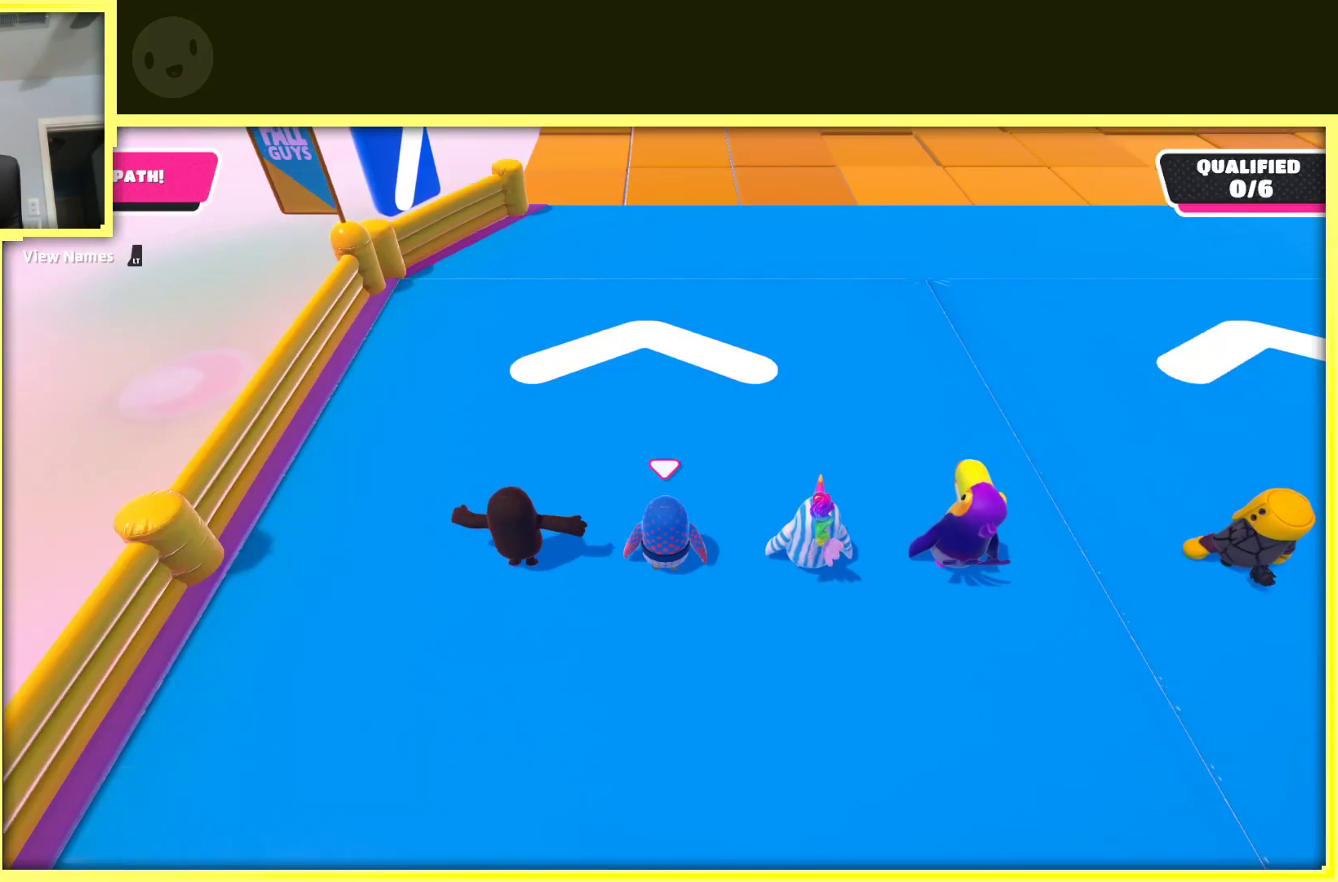
Gameplay with a controller (Xbox layout); each line is a JSON object with the inputs held at the frame after it. "events" lists button and stick changes between this image and that frame as [ms after this image, input, new state], when the widget could be followed in between. Not read: L3 R3.
{"buttons": [], "left_stick": "center", "right_stick": "up", "events": [[417, "right_stick", "up"]]}
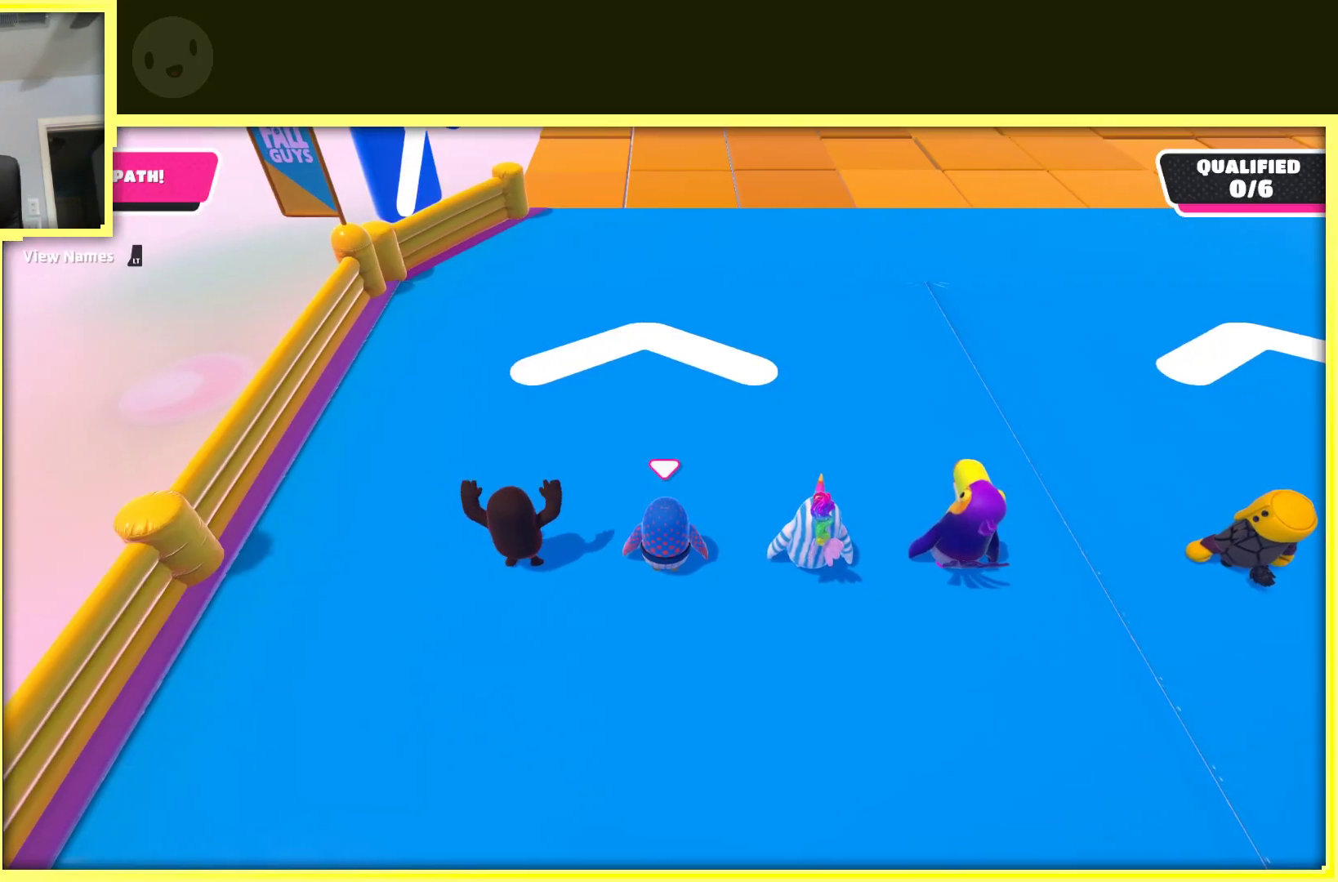
{"buttons": [], "left_stick": "center", "right_stick": "center", "events": [[350, "right_stick", "center"]]}
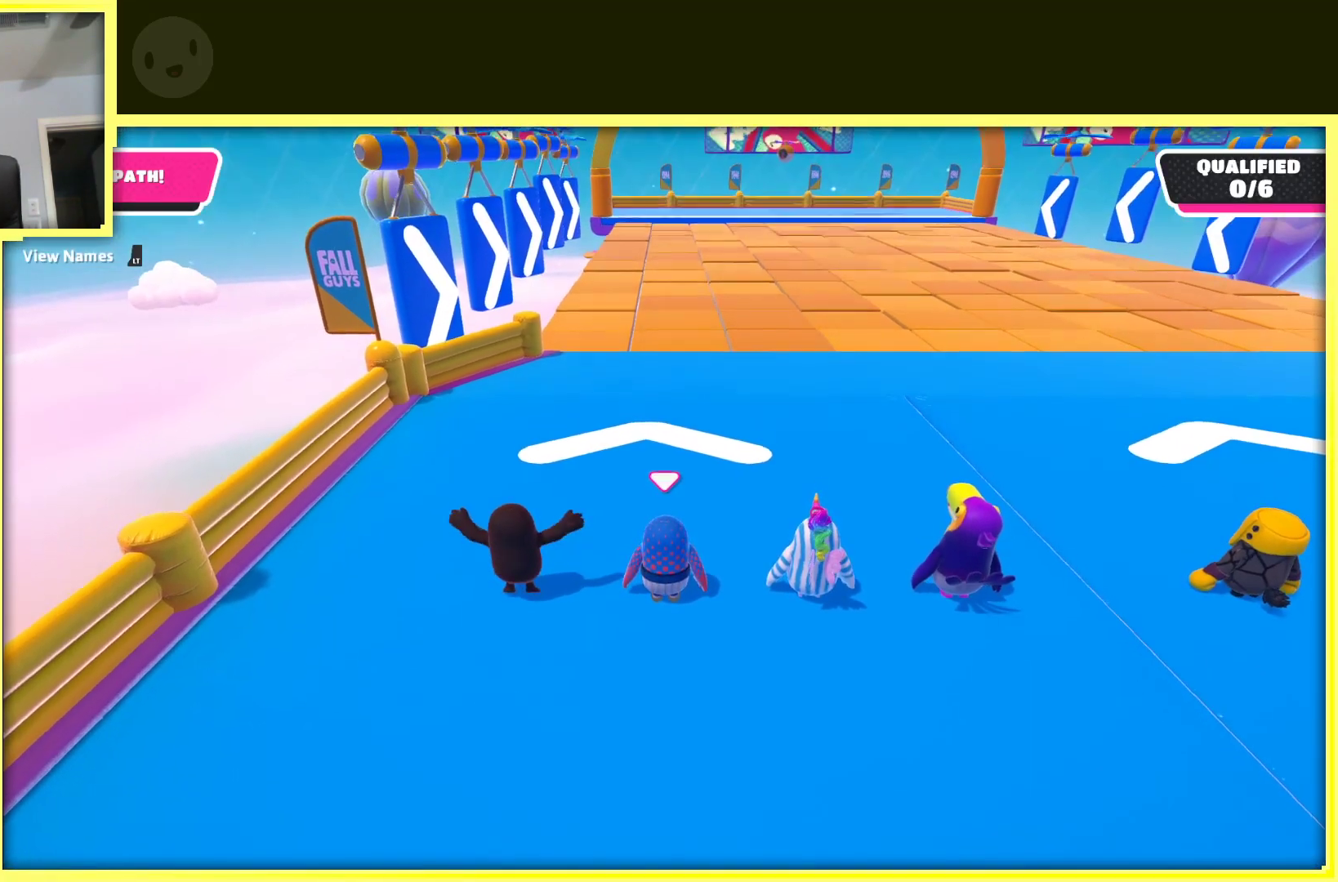
{"buttons": [], "left_stick": "center", "right_stick": "center", "events": []}
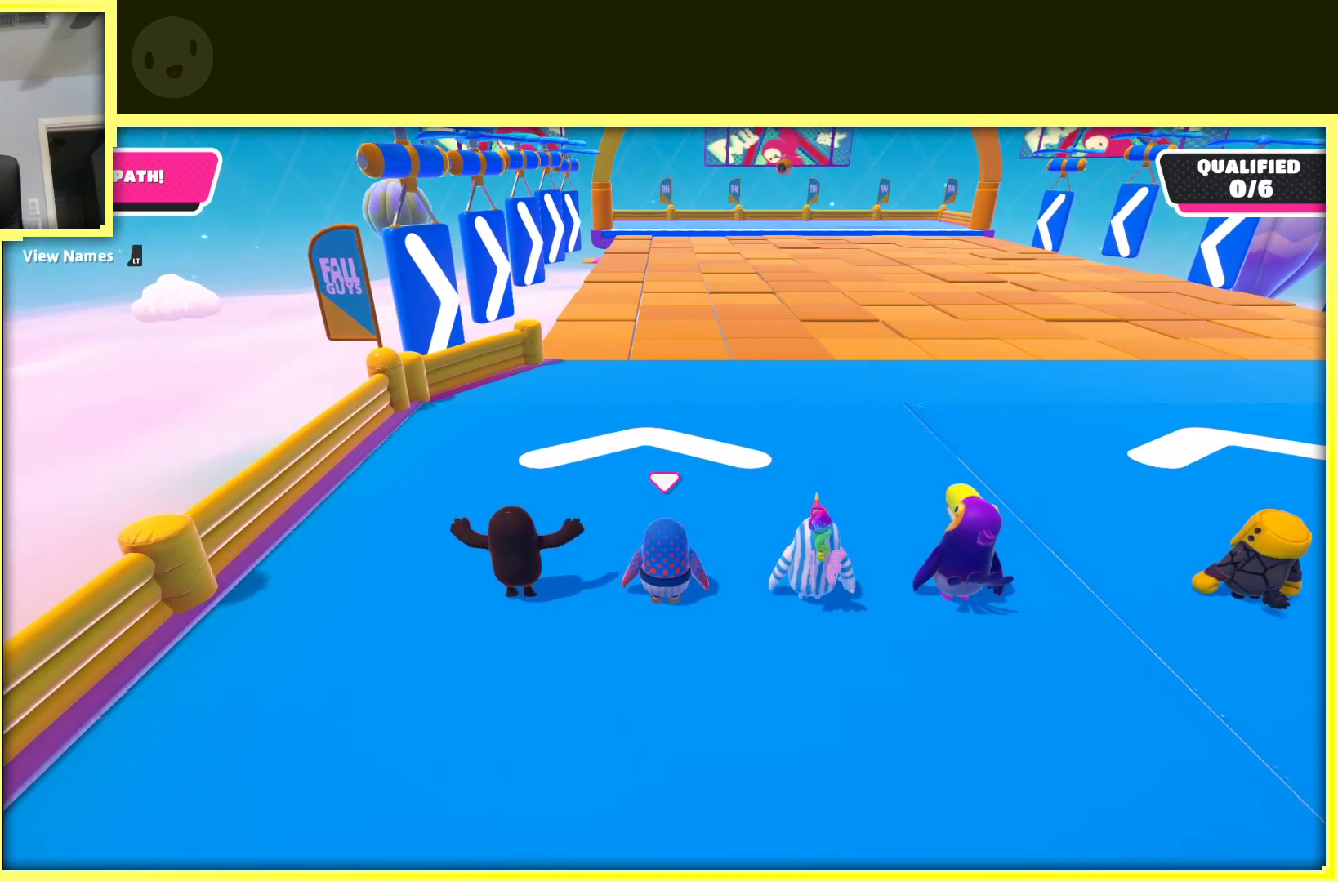
{"buttons": [], "left_stick": "center", "right_stick": "center", "events": [[350, "right_stick", "up"], [500, "right_stick", "center"]]}
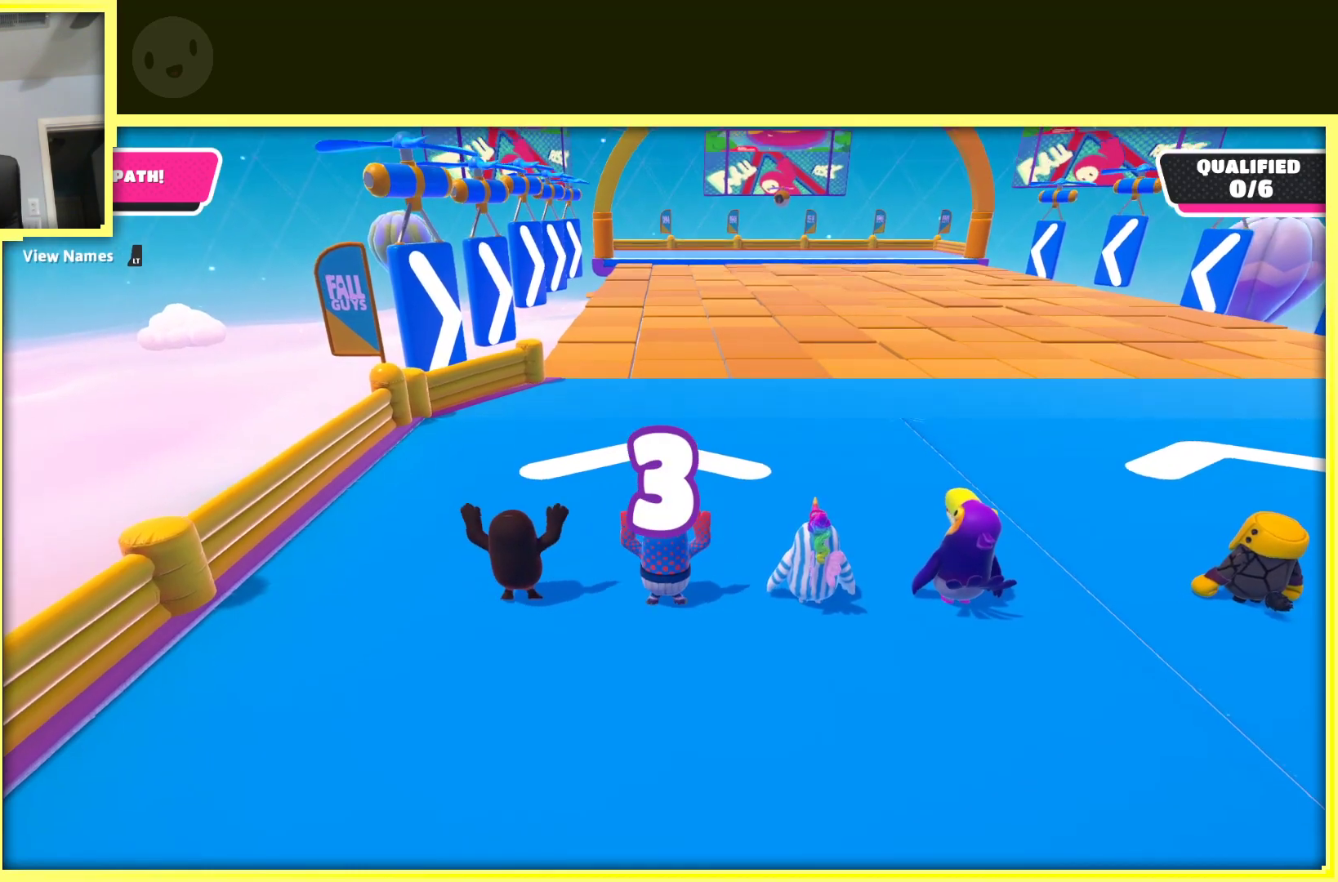
{"buttons": [], "left_stick": "center", "right_stick": "center", "events": []}
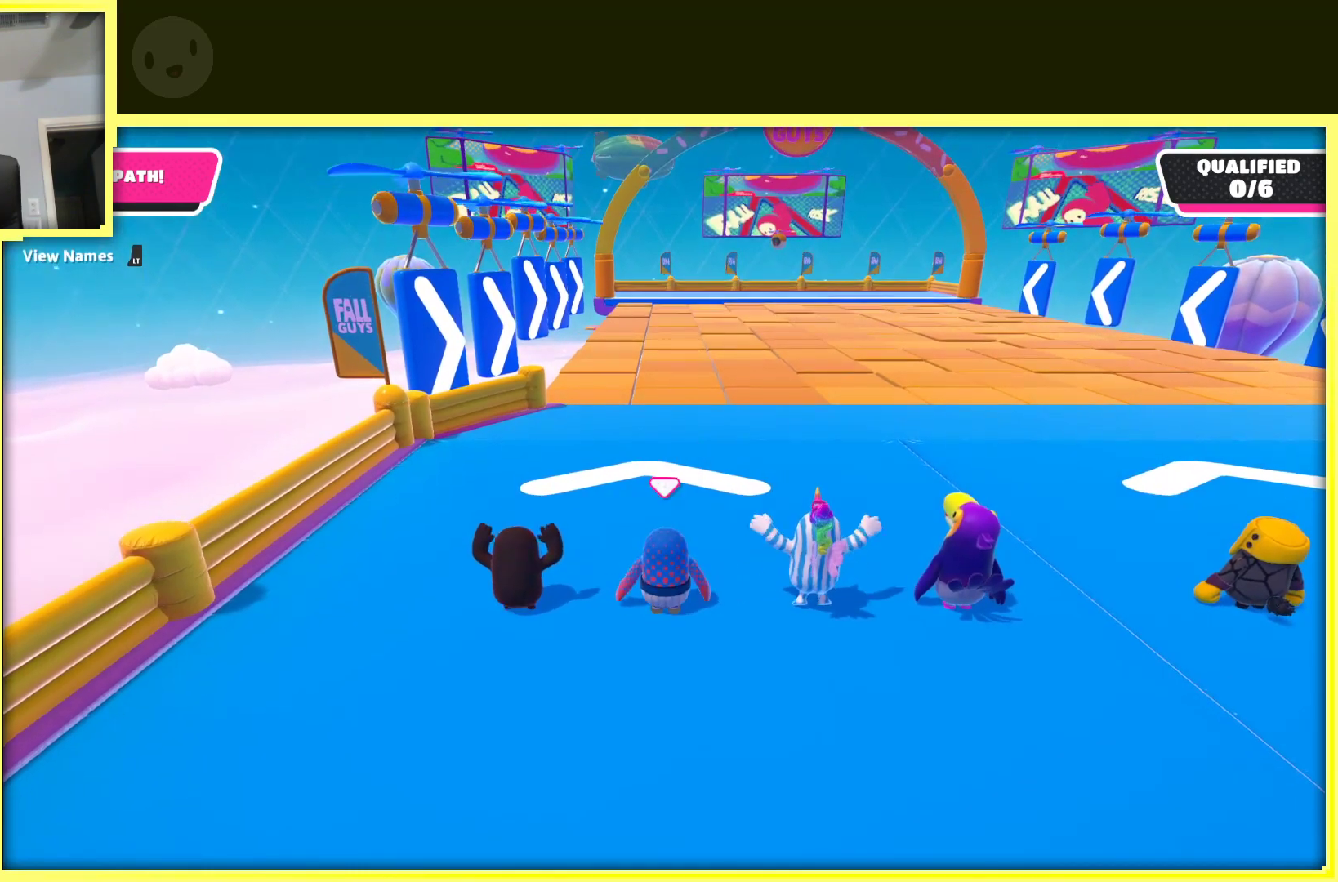
{"buttons": [], "left_stick": "up", "right_stick": "center", "events": [[467, "left_stick", "up"]]}
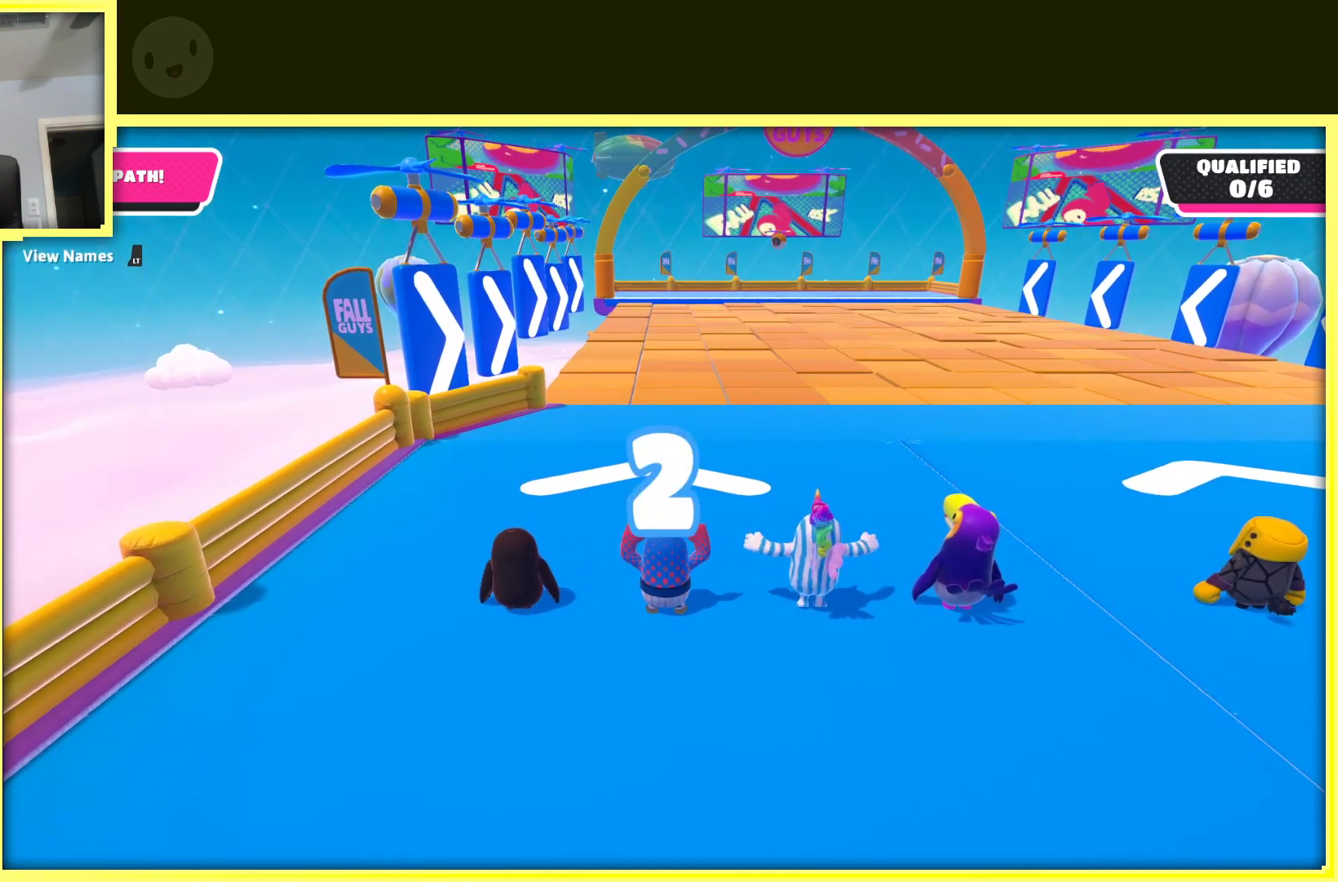
{"buttons": [], "left_stick": "up", "right_stick": "center", "events": [[300, "right_stick", "right"], [450, "right_stick", "center"]]}
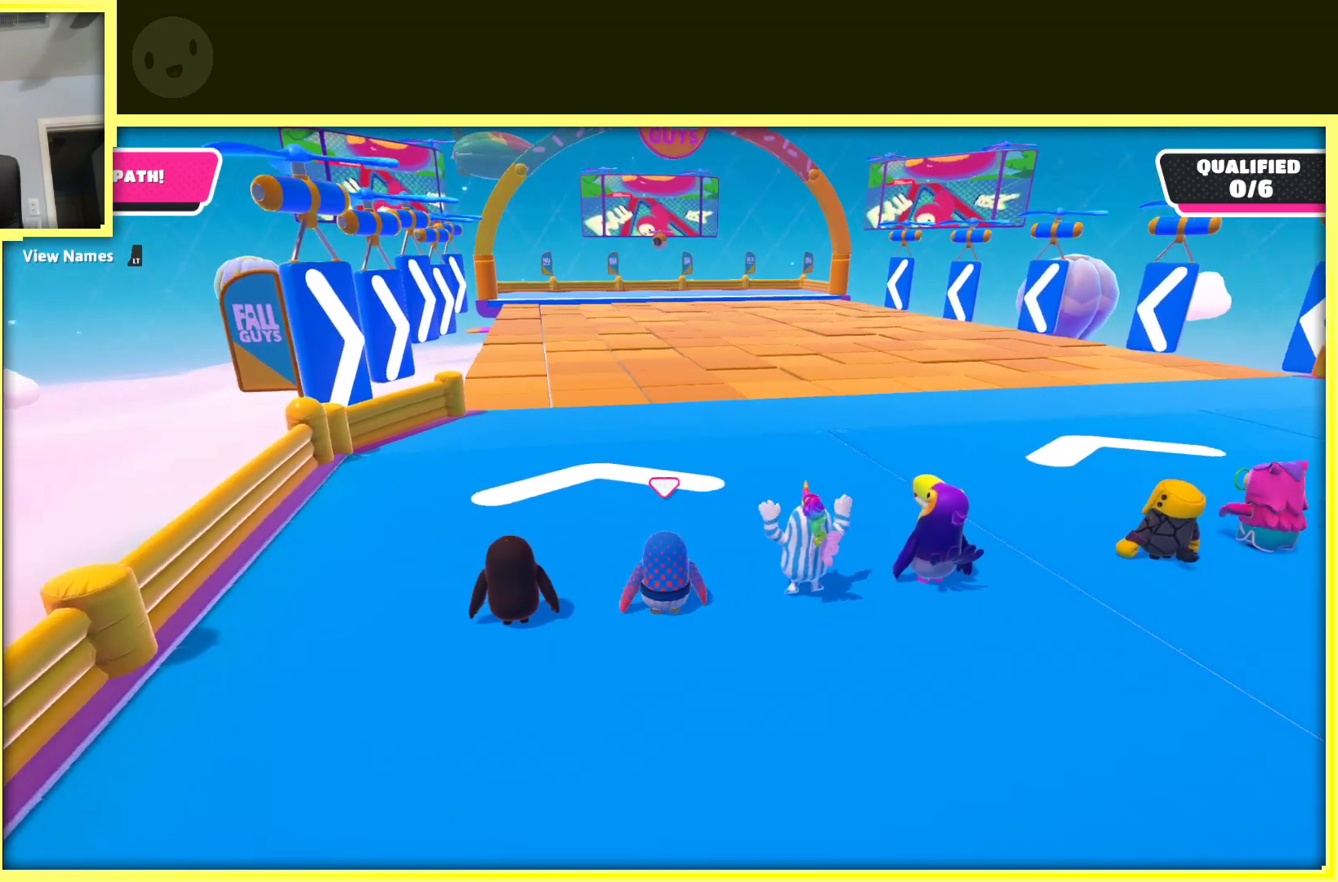
{"buttons": [], "left_stick": "up", "right_stick": "center", "events": []}
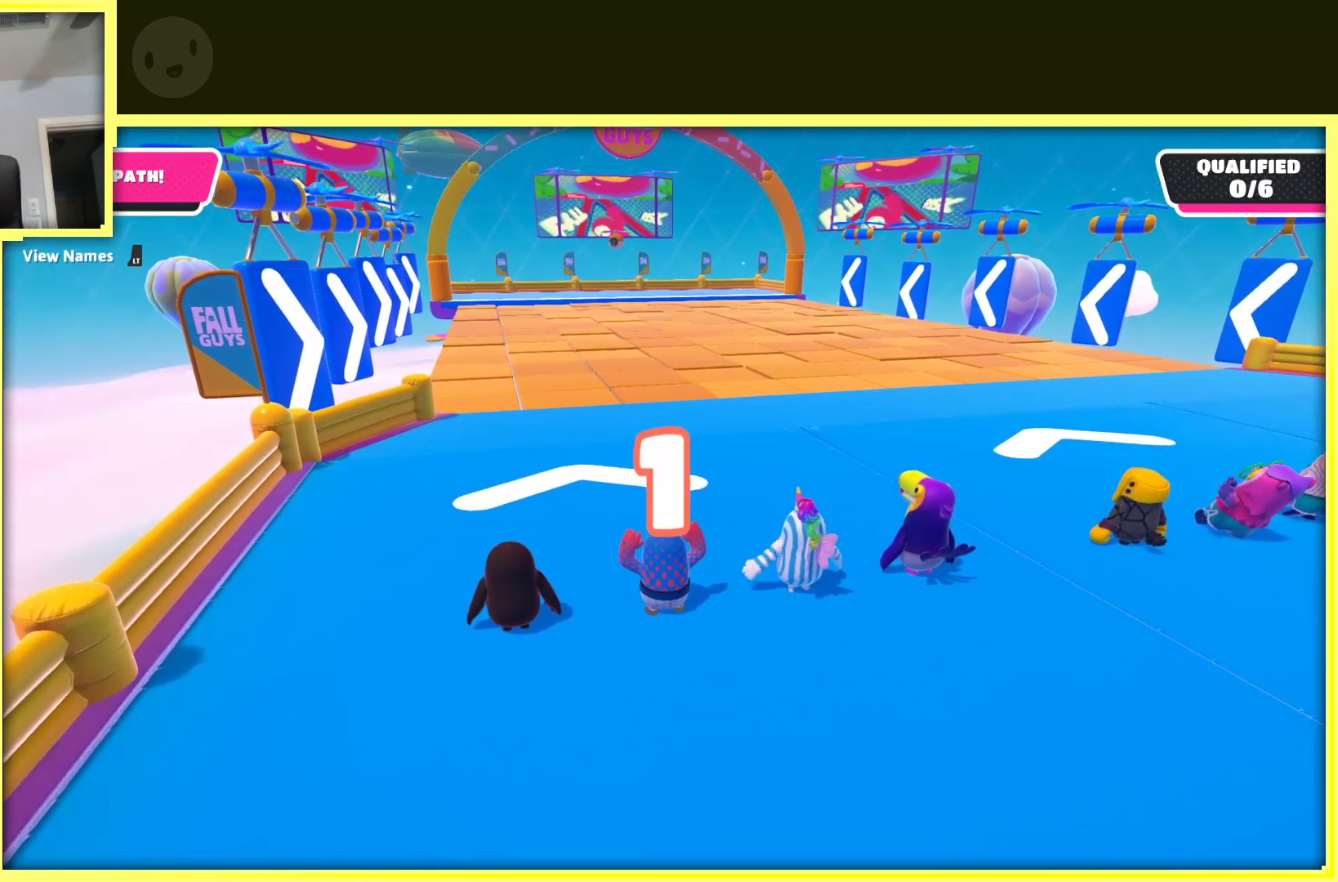
{"buttons": [], "left_stick": "up", "right_stick": "center", "events": []}
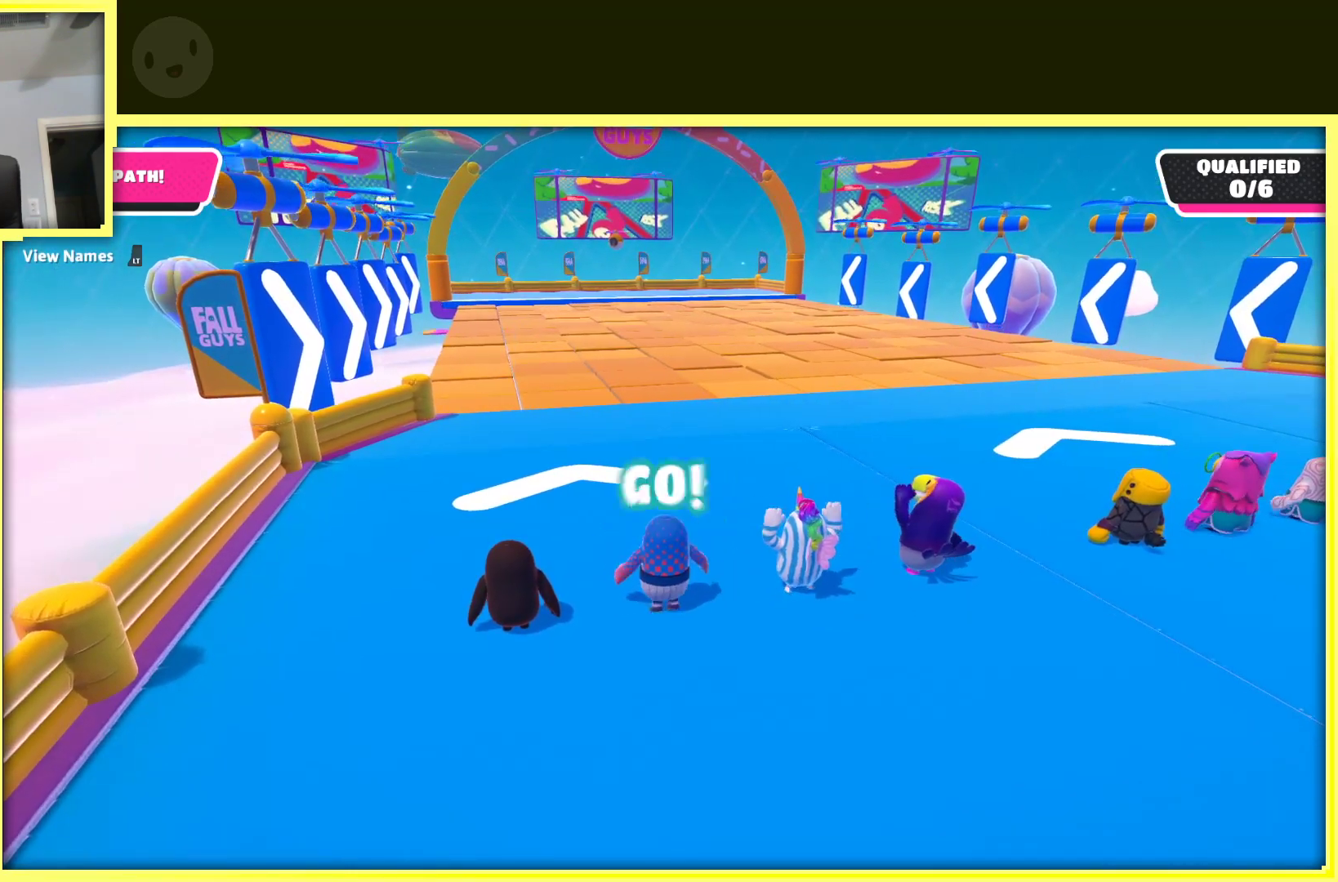
{"buttons": [], "left_stick": "up-right", "right_stick": "center", "events": [[350, "left_stick", "up-right"]]}
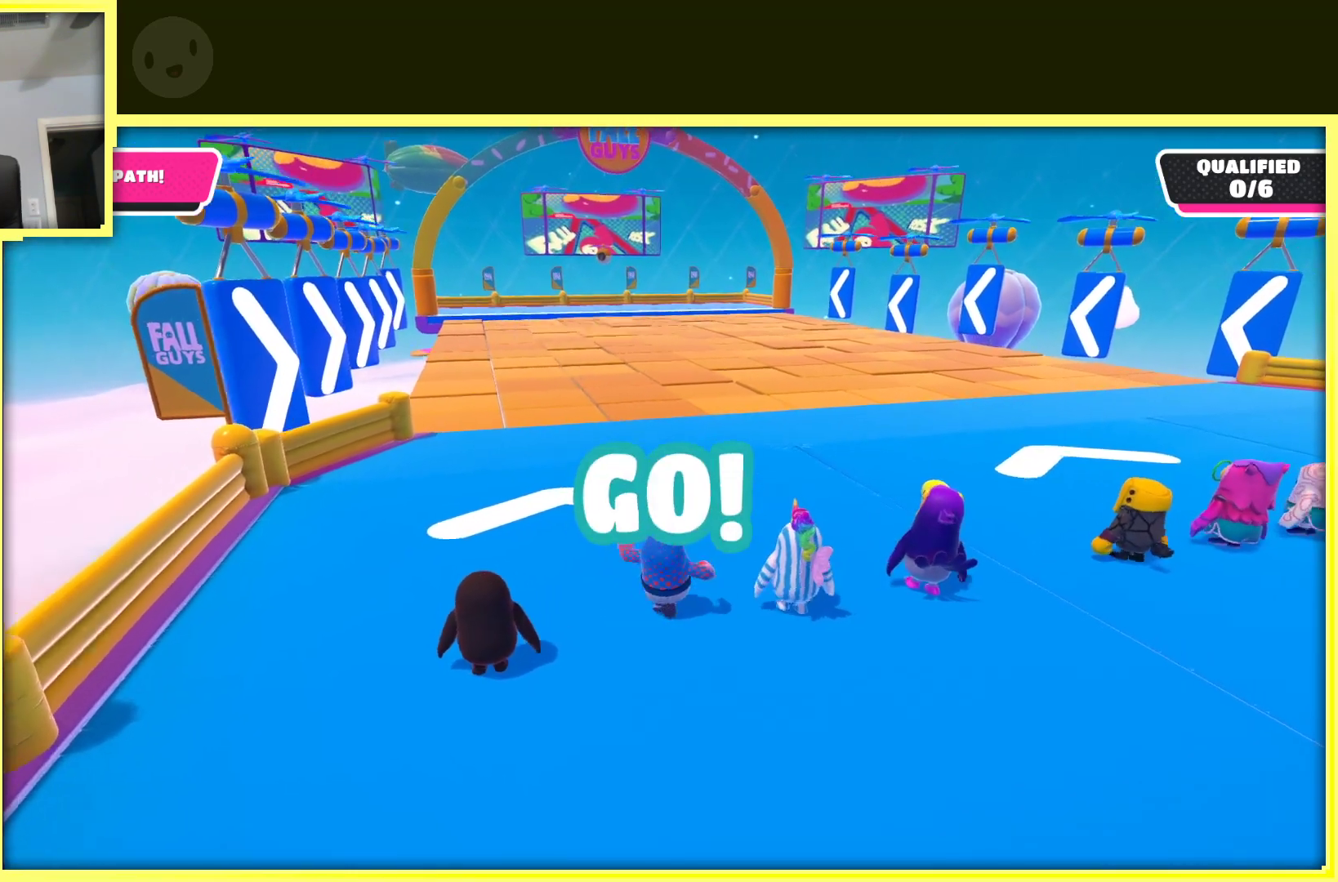
{"buttons": [], "left_stick": "up", "right_stick": "center", "events": [[100, "left_stick", "up"]]}
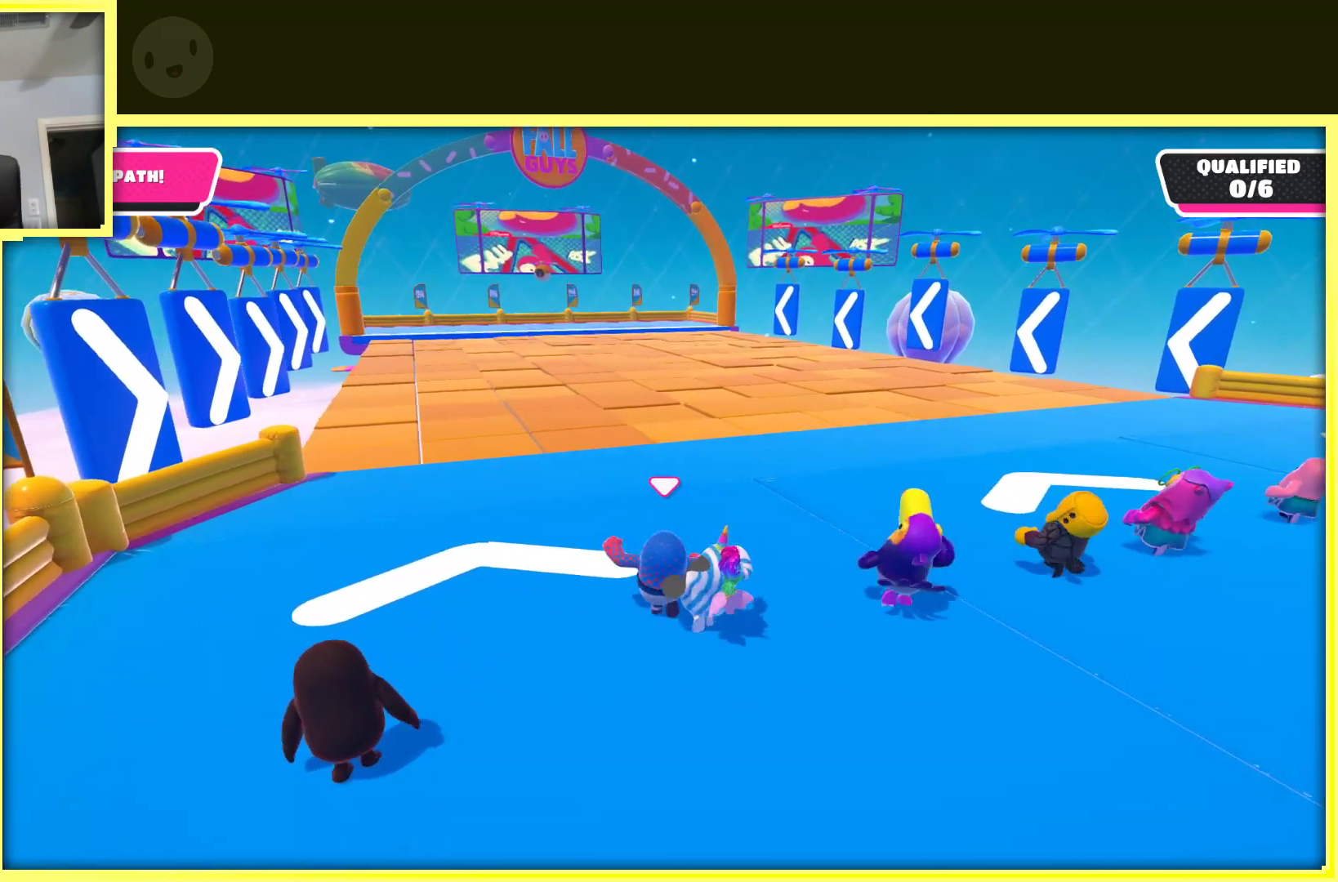
{"buttons": [], "left_stick": "right", "right_stick": "center", "events": [[333, "left_stick", "up-right"], [483, "left_stick", "right"]]}
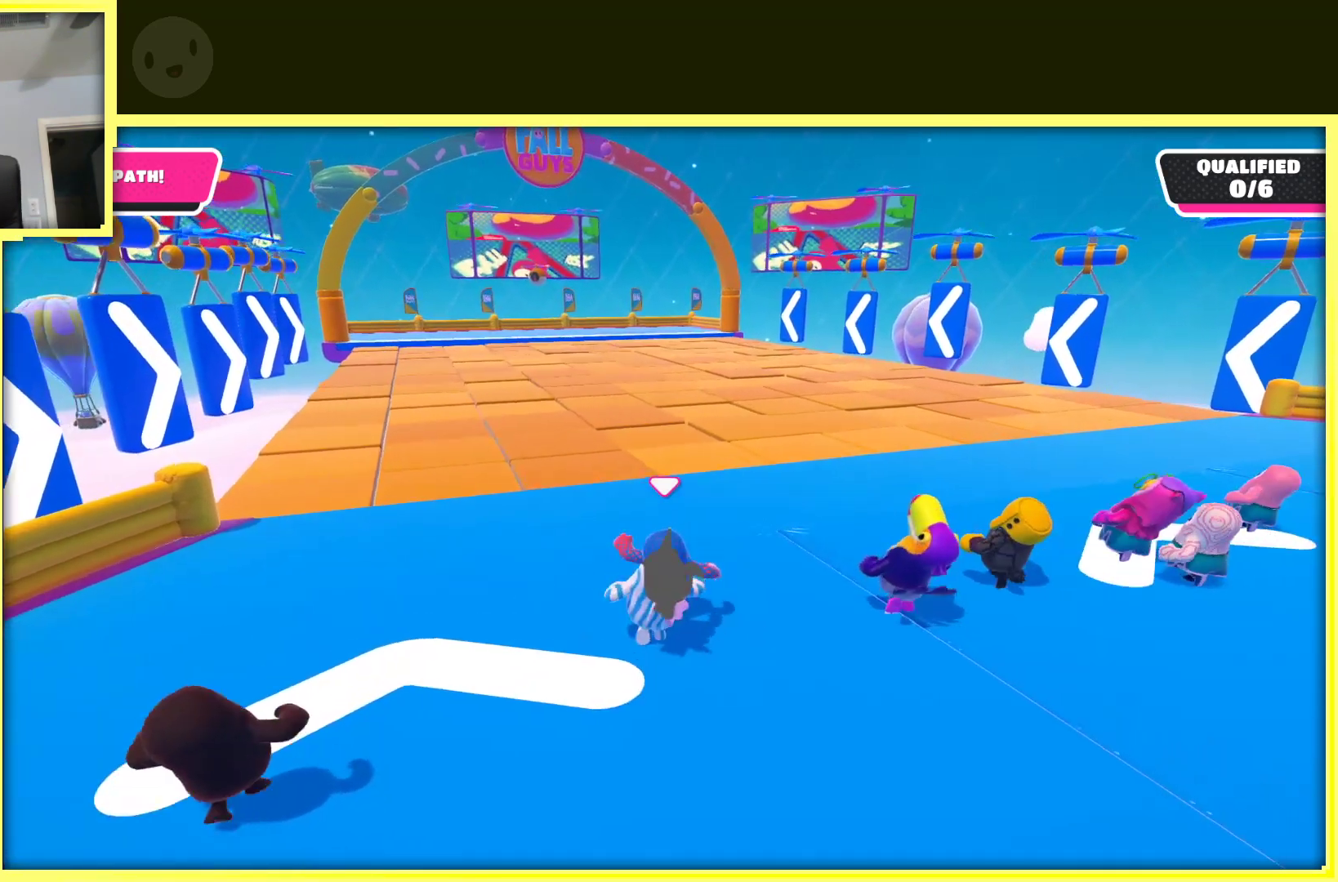
{"buttons": [], "left_stick": "right", "right_stick": "center", "events": [[150, "left_stick", "down-right"], [450, "left_stick", "right"]]}
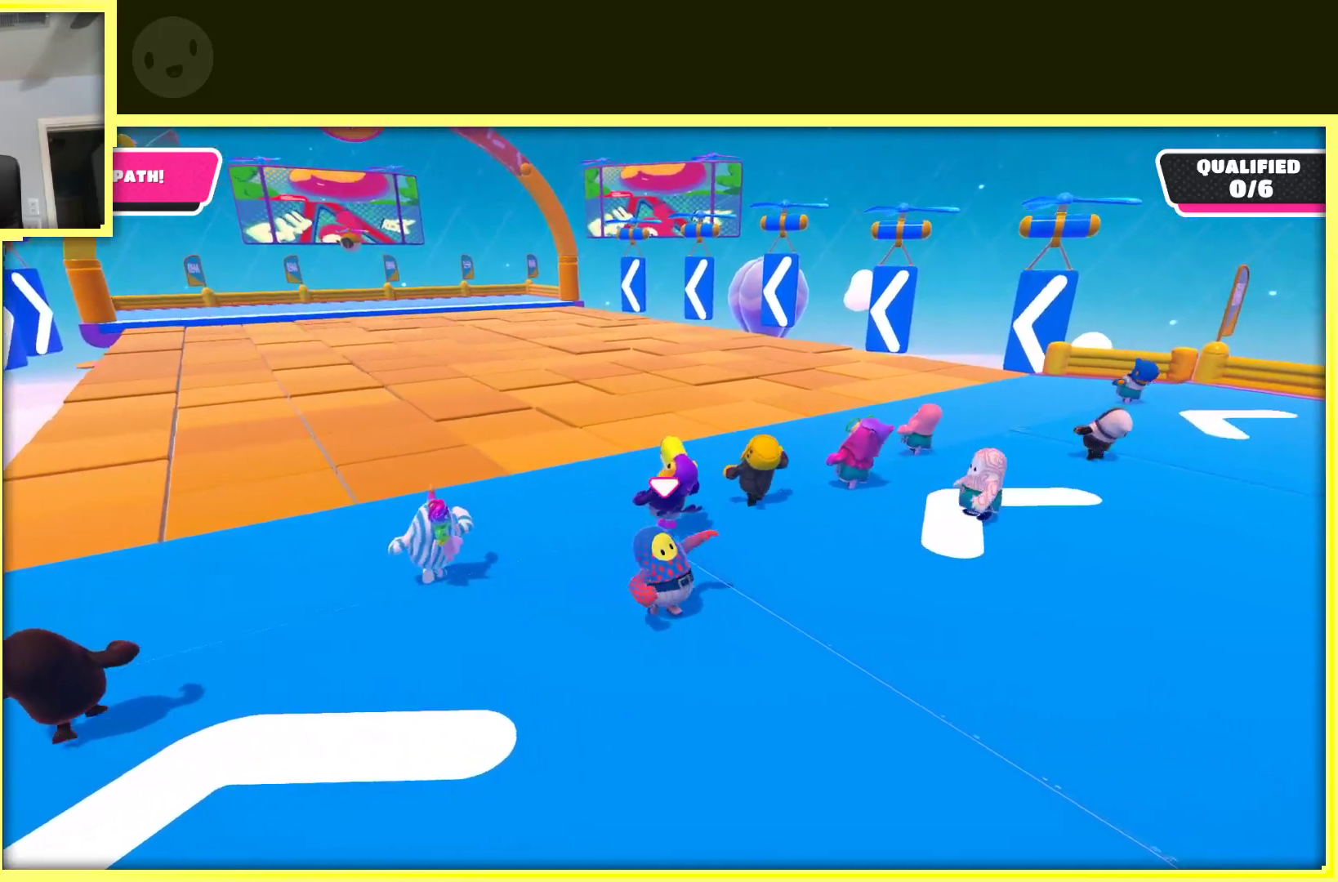
{"buttons": [], "left_stick": "up-right", "right_stick": "left", "events": [[83, "left_stick", "up-right"], [200, "left_stick", "up"], [350, "right_stick", "left"], [500, "left_stick", "up-right"]]}
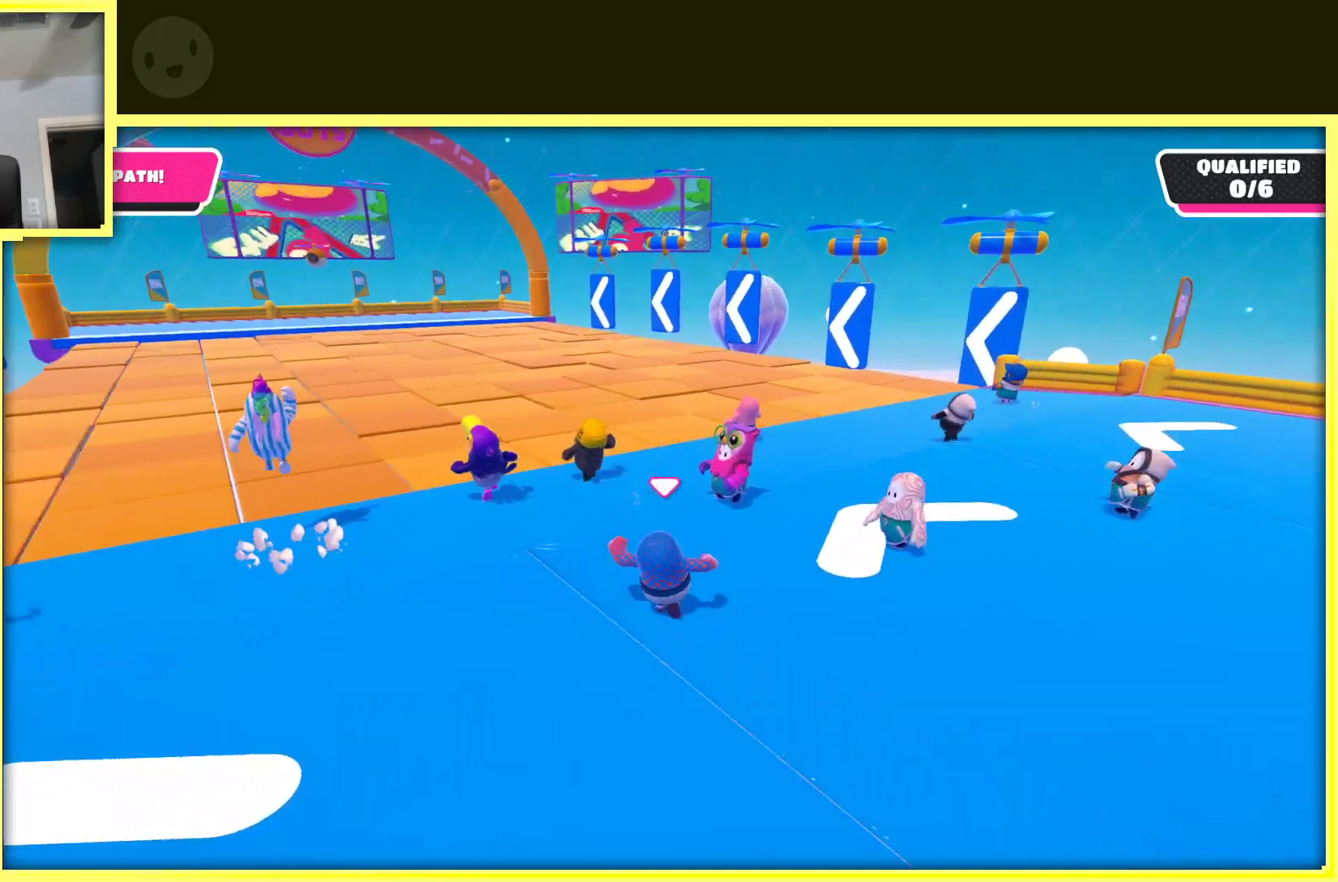
{"buttons": [], "left_stick": "center", "right_stick": "center", "events": [[233, "right_stick", "center"], [267, "left_stick", "center"]]}
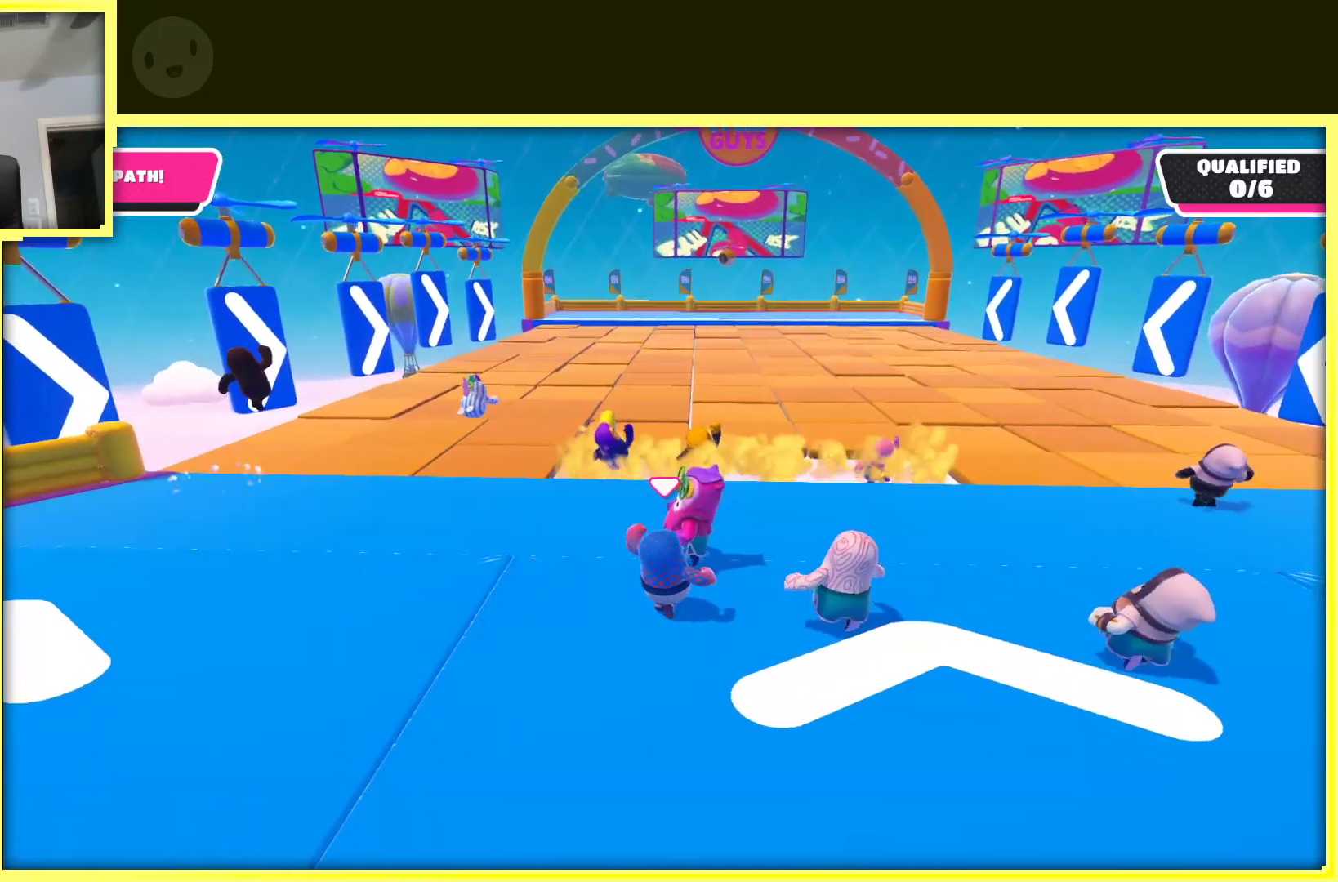
{"buttons": [], "left_stick": "center", "right_stick": "center", "events": []}
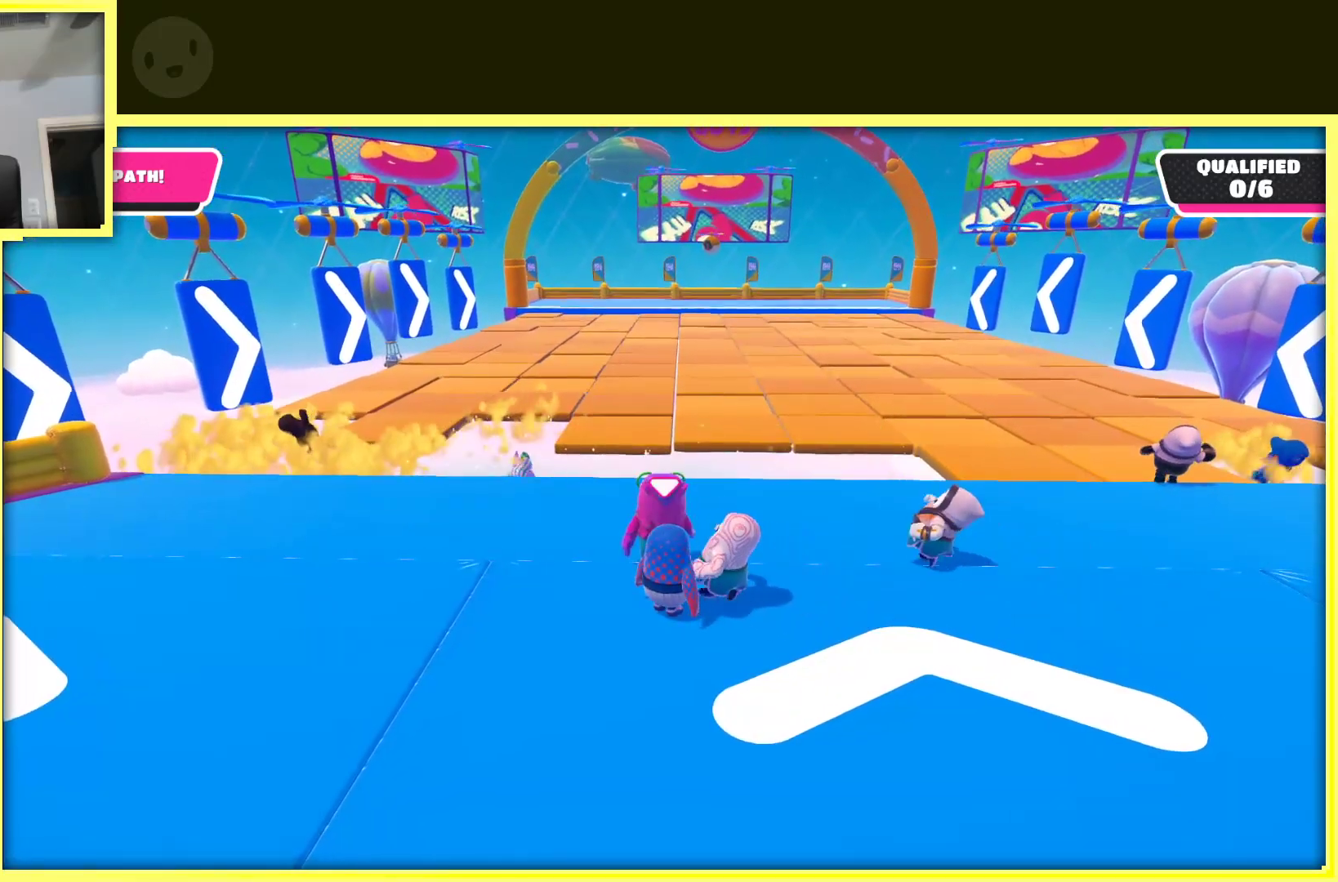
{"buttons": [], "left_stick": "up-right", "right_stick": "center", "events": [[250, "left_stick", "up-right"]]}
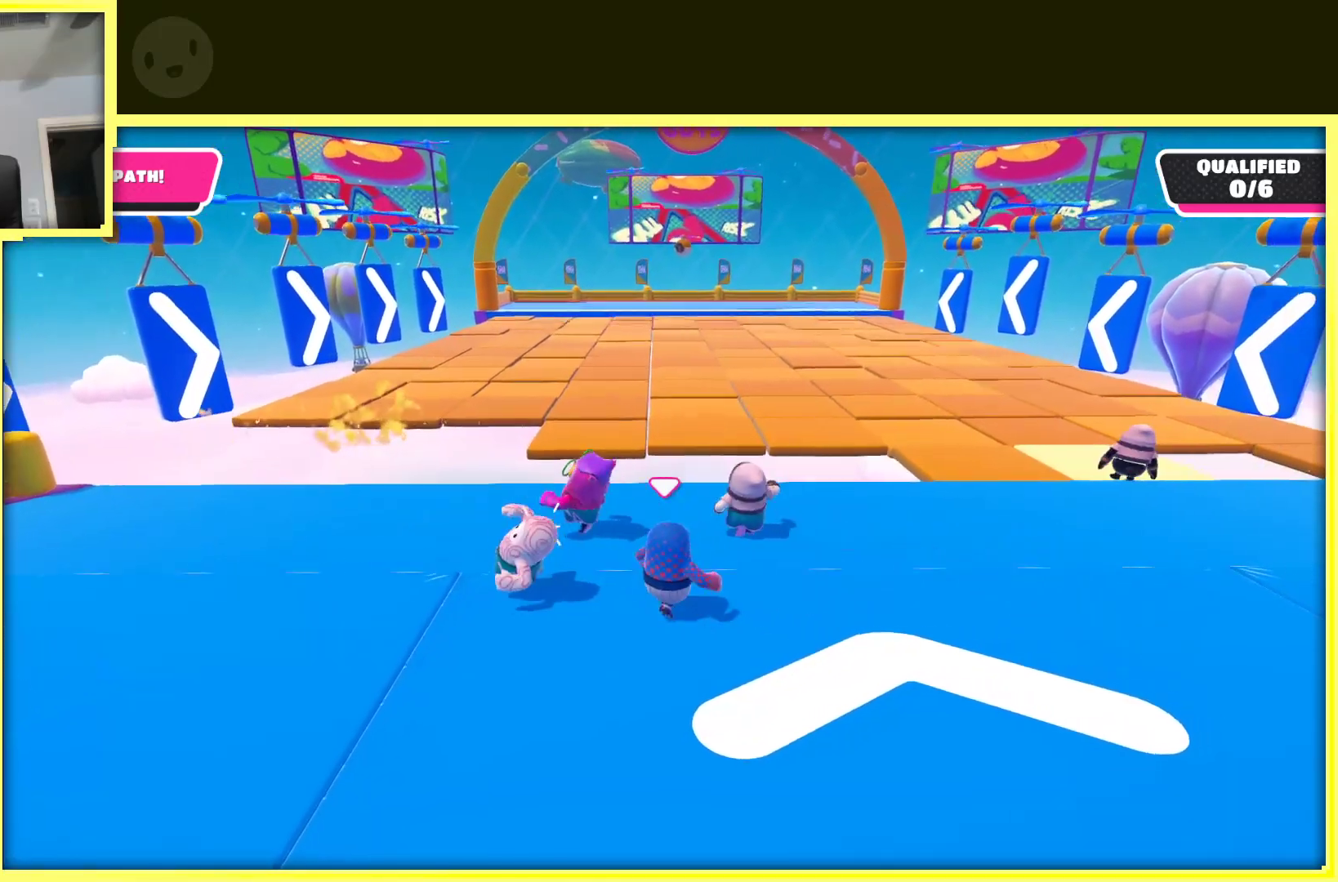
{"buttons": [], "left_stick": "right", "right_stick": "left", "events": [[217, "left_stick", "right"], [383, "right_stick", "left"]]}
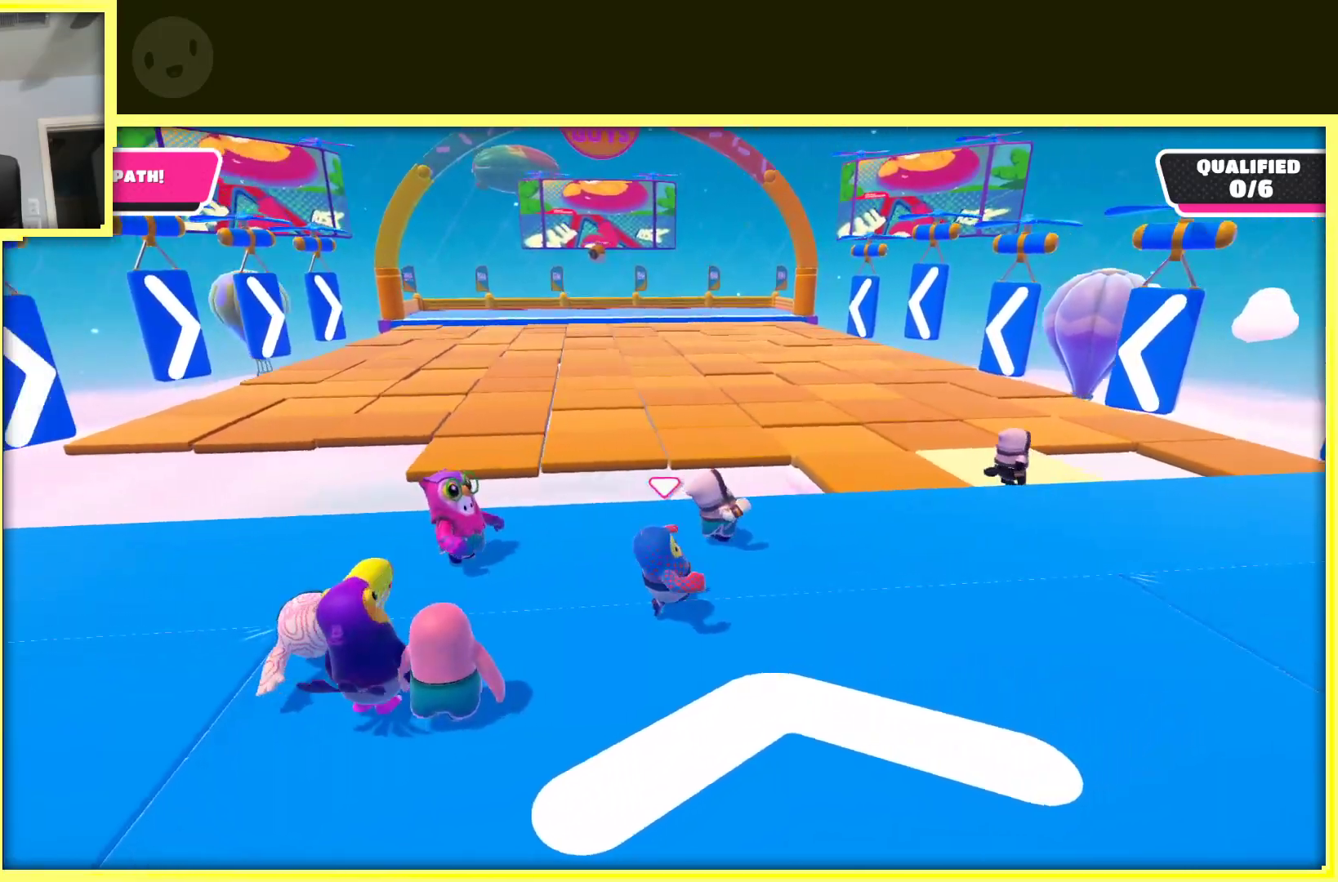
{"buttons": [], "left_stick": "up-right", "right_stick": "center", "events": [[83, "left_stick", "up-right"], [83, "right_stick", "center"]]}
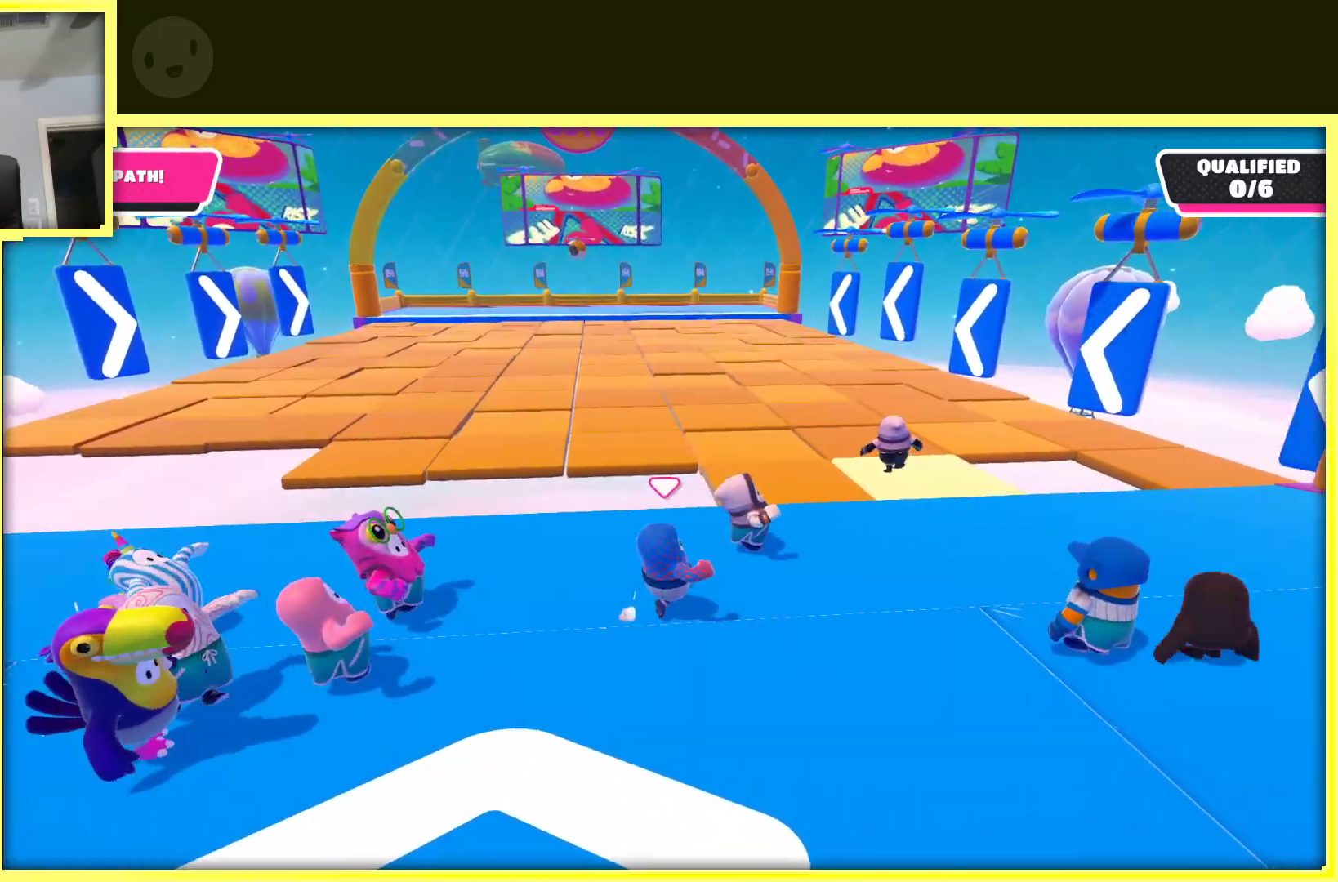
{"buttons": [], "left_stick": "up", "right_stick": "left", "events": [[350, "left_stick", "up"], [500, "right_stick", "left"]]}
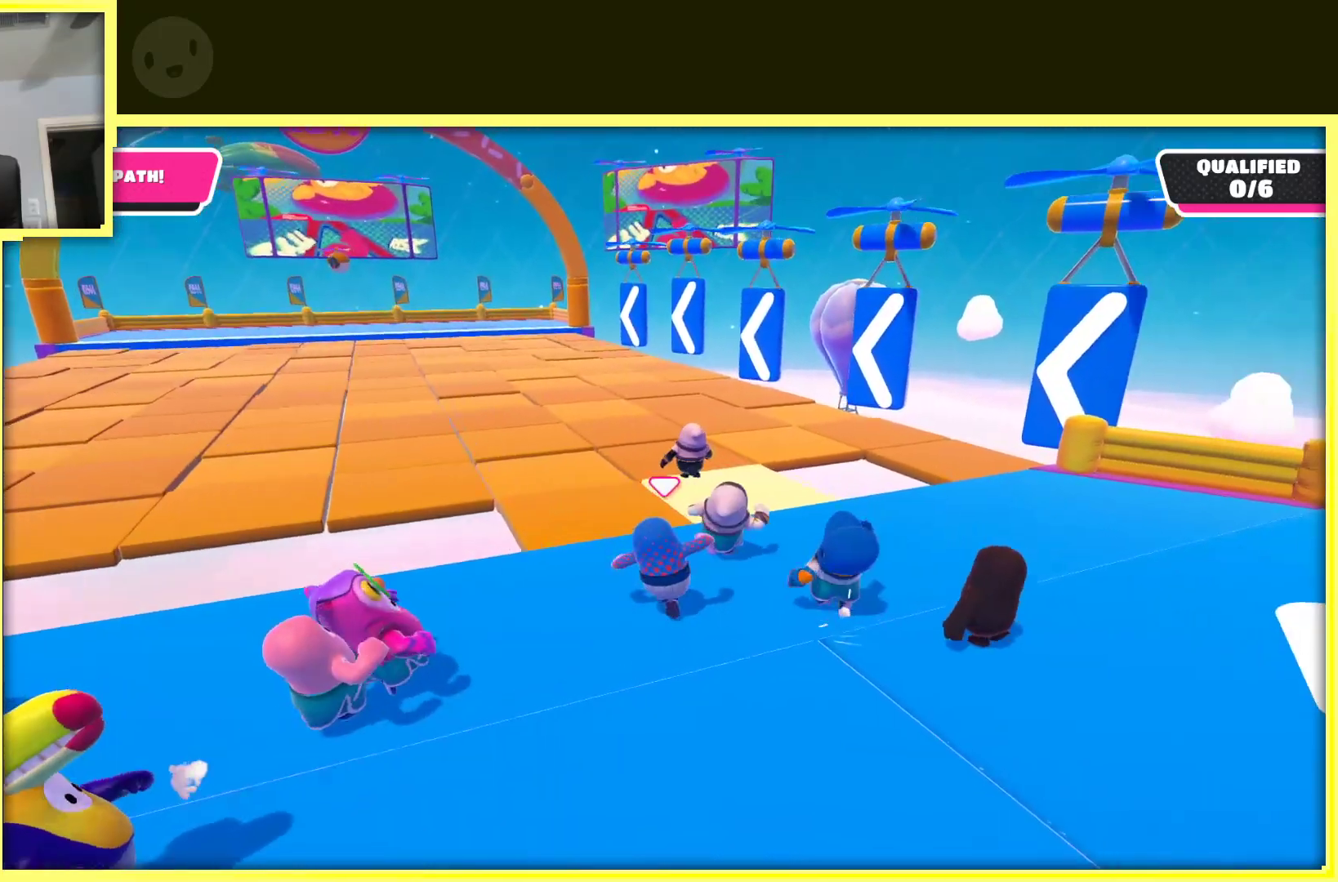
{"buttons": [], "left_stick": "down-right", "right_stick": "center", "events": [[150, "right_stick", "center"], [200, "left_stick", "right"], [433, "left_stick", "down-right"]]}
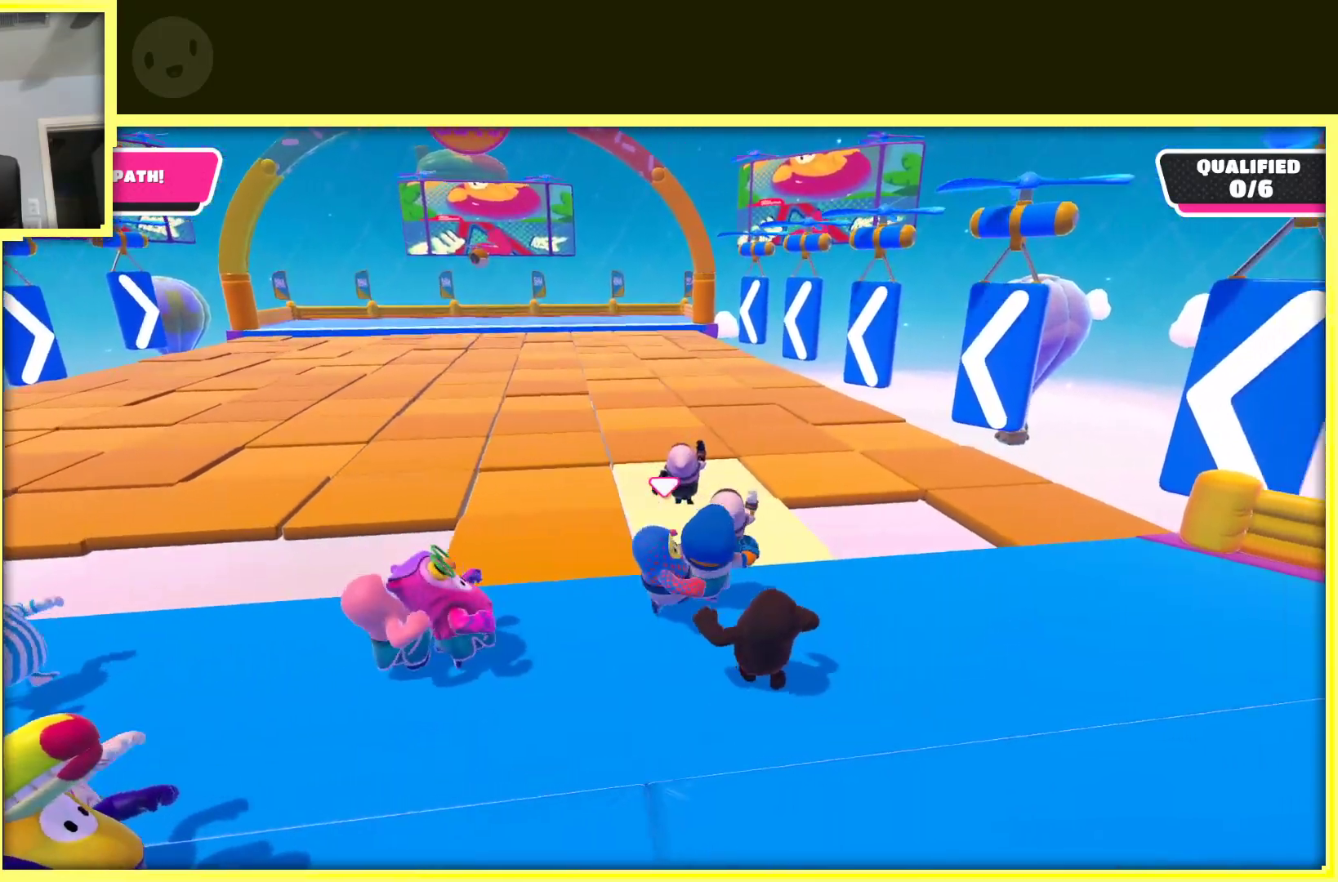
{"buttons": [], "left_stick": "center", "right_stick": "center", "events": [[50, "left_stick", "center"]]}
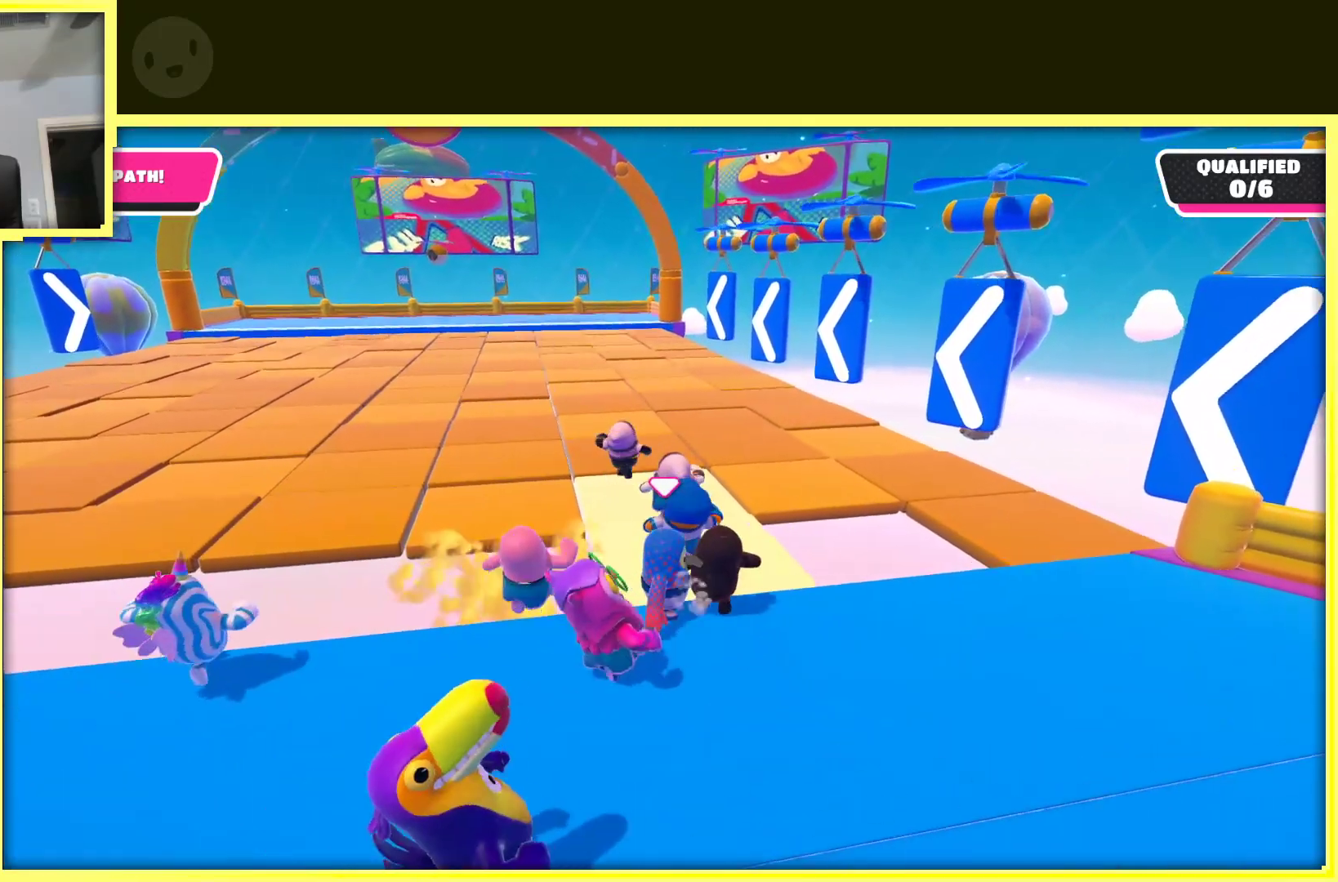
{"buttons": [], "left_stick": "down-right", "right_stick": "center", "events": [[17, "left_stick", "down"], [233, "left_stick", "down-right"]]}
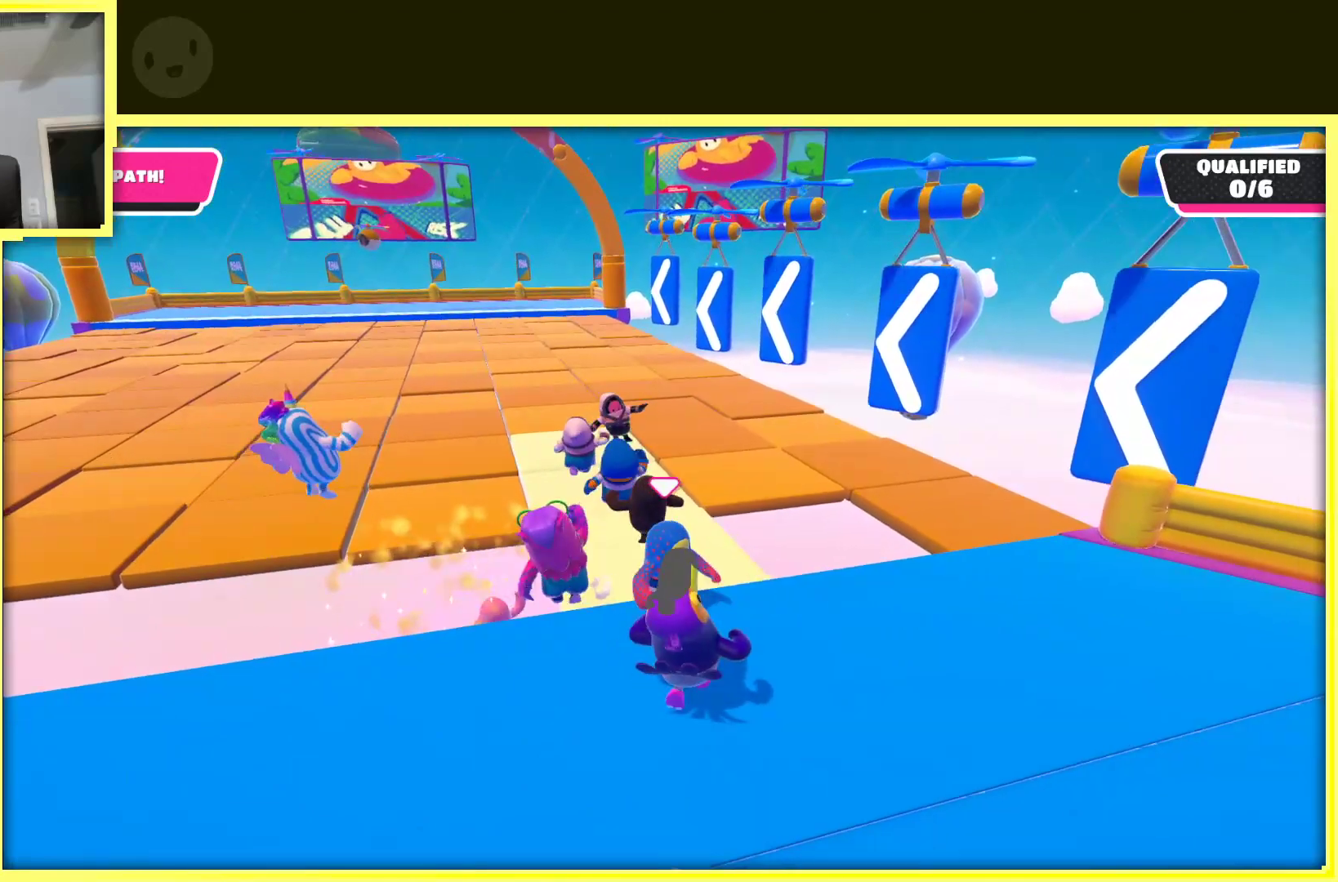
{"buttons": [], "left_stick": "left", "right_stick": "center", "events": [[100, "right_stick", "left"], [150, "left_stick", "down"], [283, "left_stick", "down-left"], [350, "right_stick", "center"], [483, "left_stick", "left"]]}
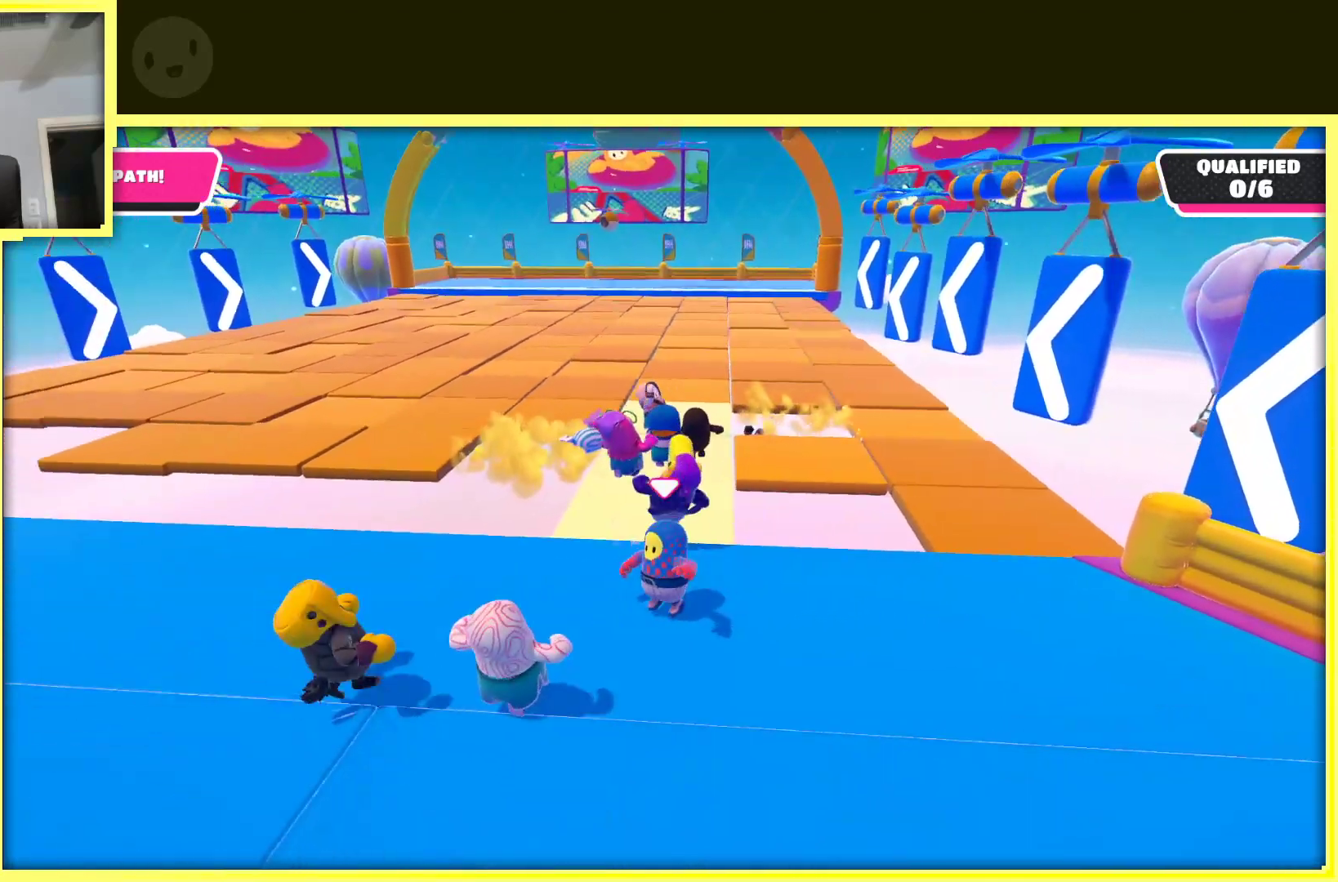
{"buttons": [], "left_stick": "center", "right_stick": "center", "events": [[100, "left_stick", "up"], [183, "left_stick", "center"]]}
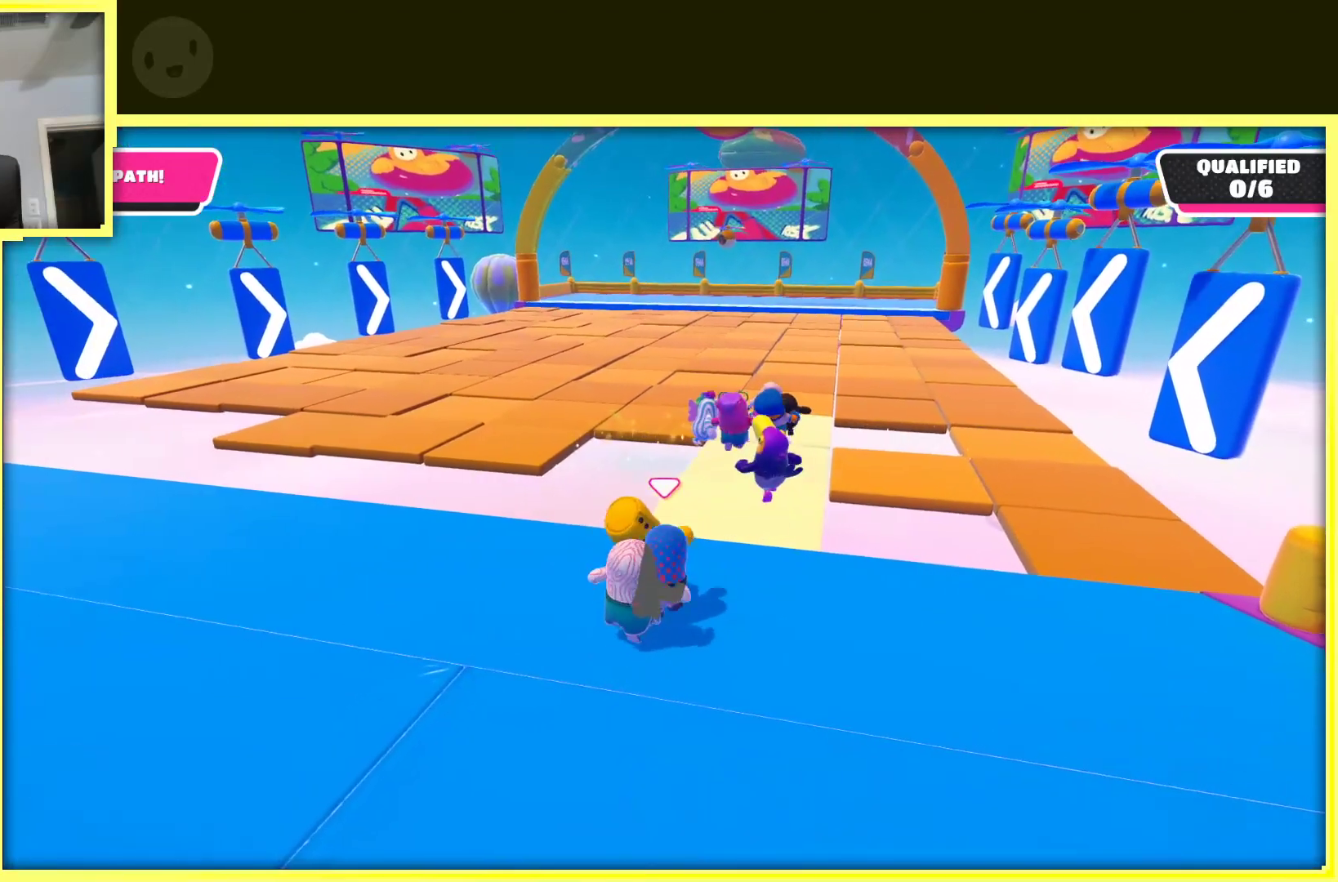
{"buttons": [], "left_stick": "center", "right_stick": "center", "events": []}
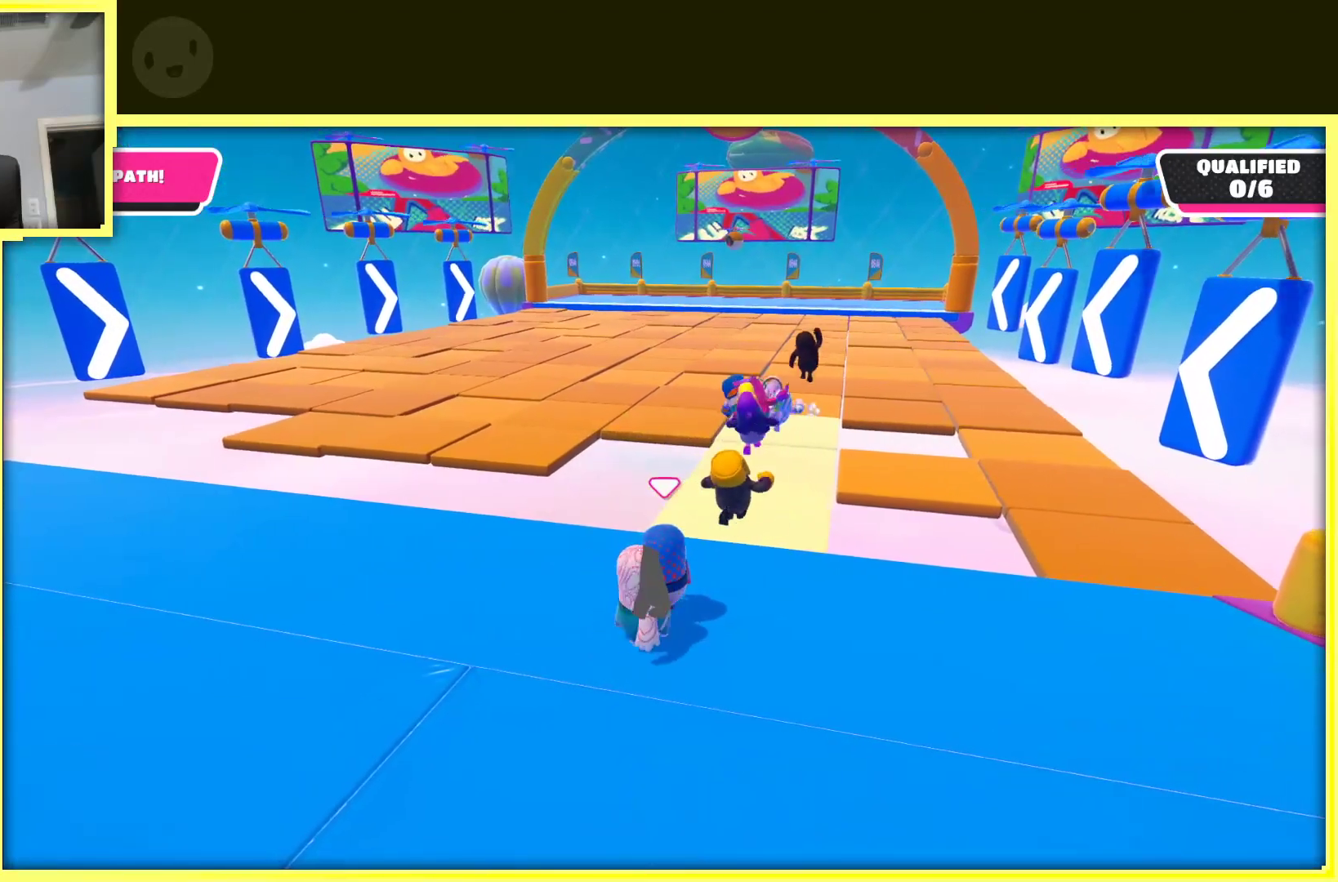
{"buttons": [], "left_stick": "center", "right_stick": "center", "events": []}
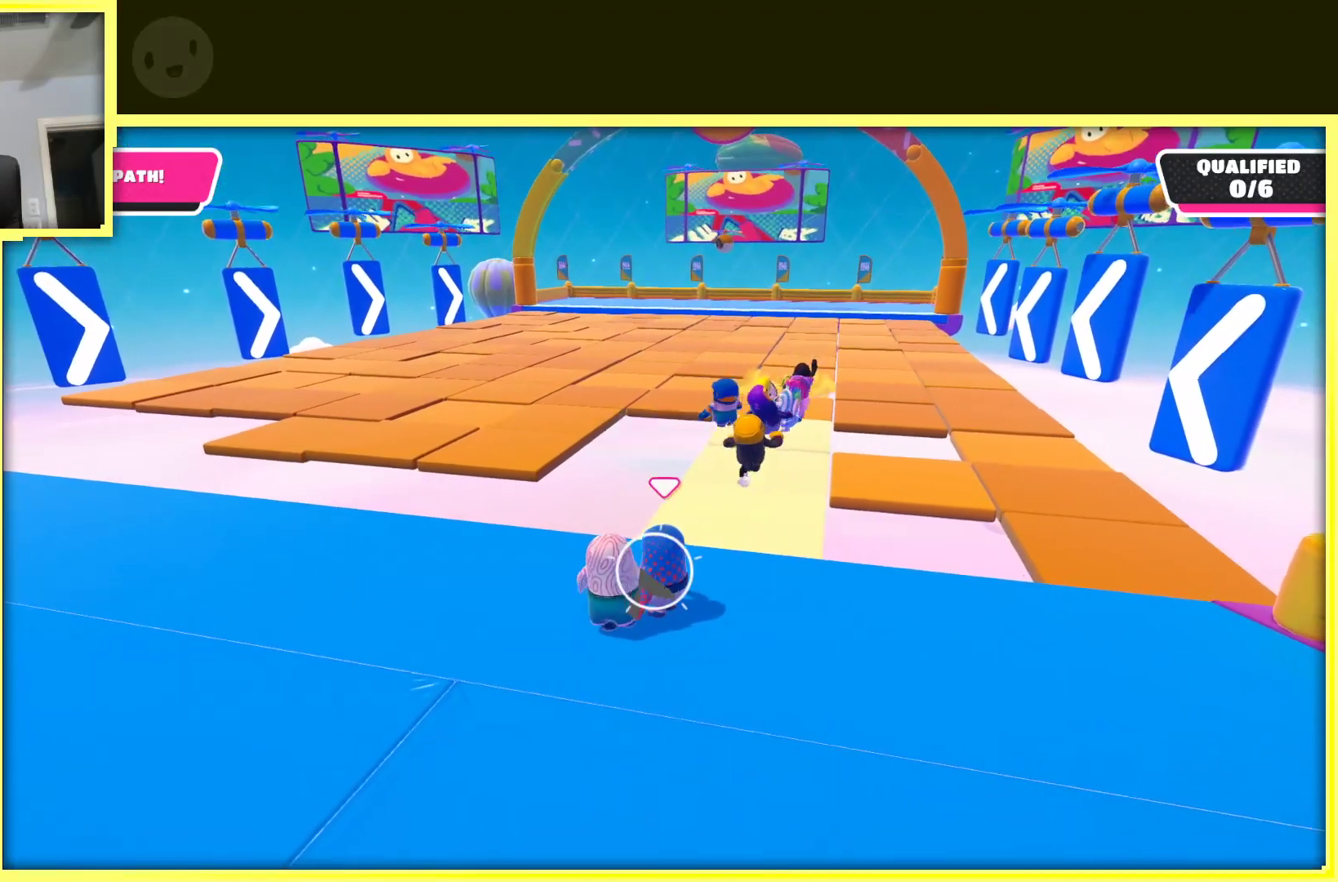
{"buttons": [], "left_stick": "center", "right_stick": "center", "events": []}